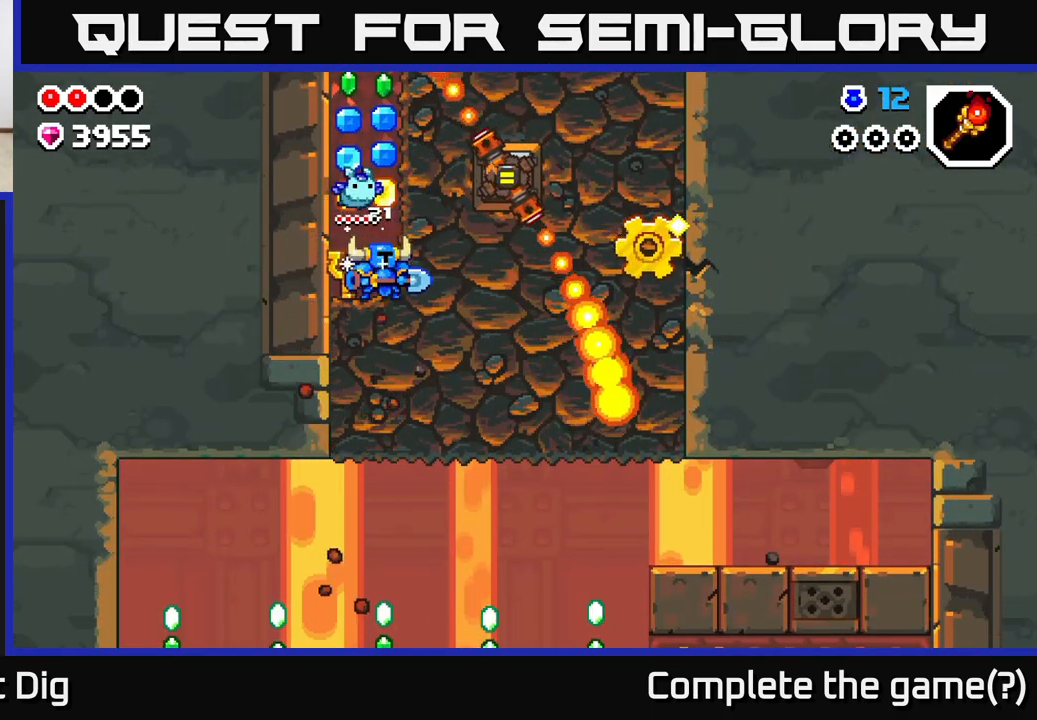
Gameplay with a controller (Xbox layout); each line is a JSON object with the inputs held at the frame after it. "events" lists button and stick changes between this image and that frame as [ms after this image, input, new state], when the widget could be followed in between.
{"buttons": [], "left_stick": "right", "right_stick": "center", "events": [[233, "X", "down"], [350, "X", "up"]]}
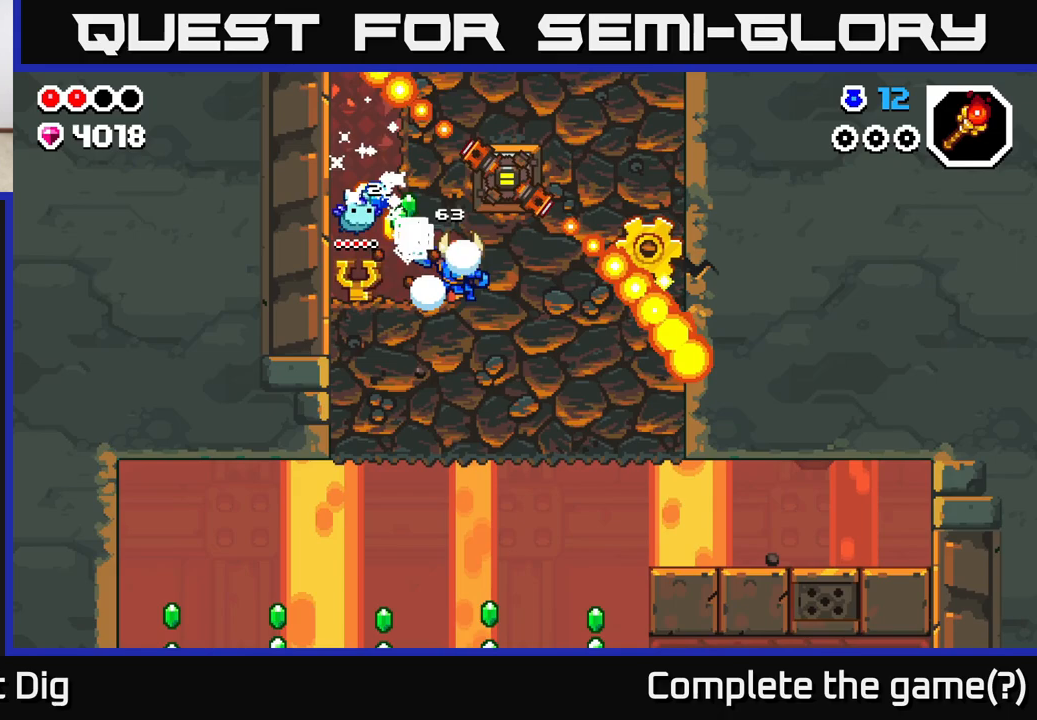
{"buttons": [], "left_stick": "right", "right_stick": "center", "events": [[283, "X", "down"], [417, "X", "up"]]}
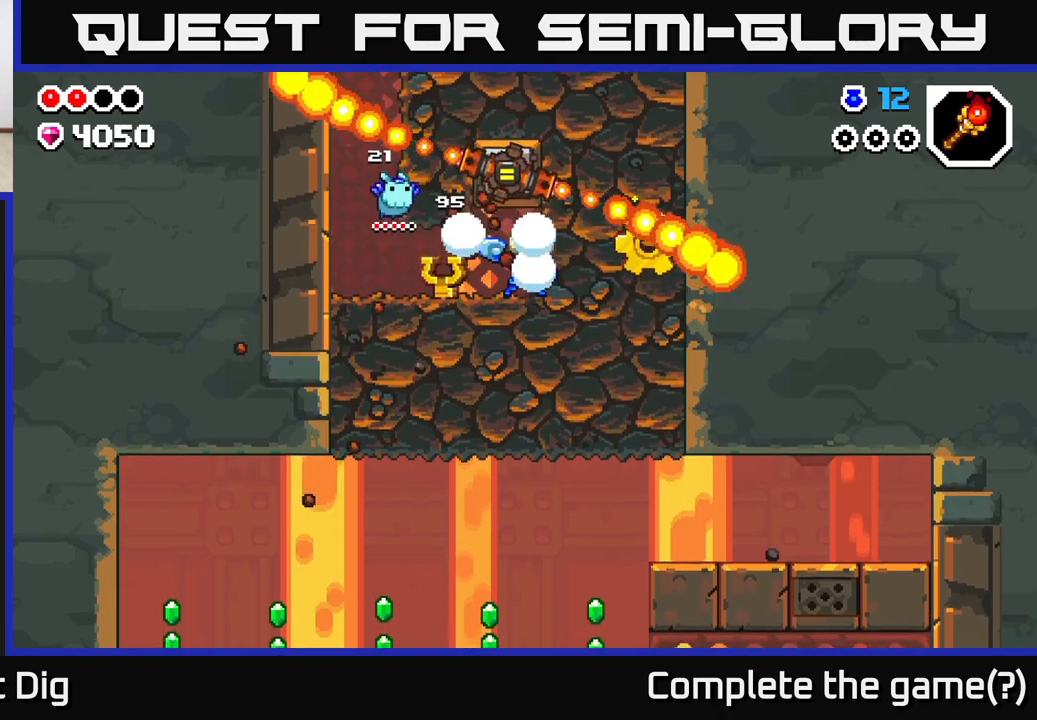
{"buttons": [], "left_stick": "right", "right_stick": "center", "events": [[300, "X", "down"], [400, "X", "up"]]}
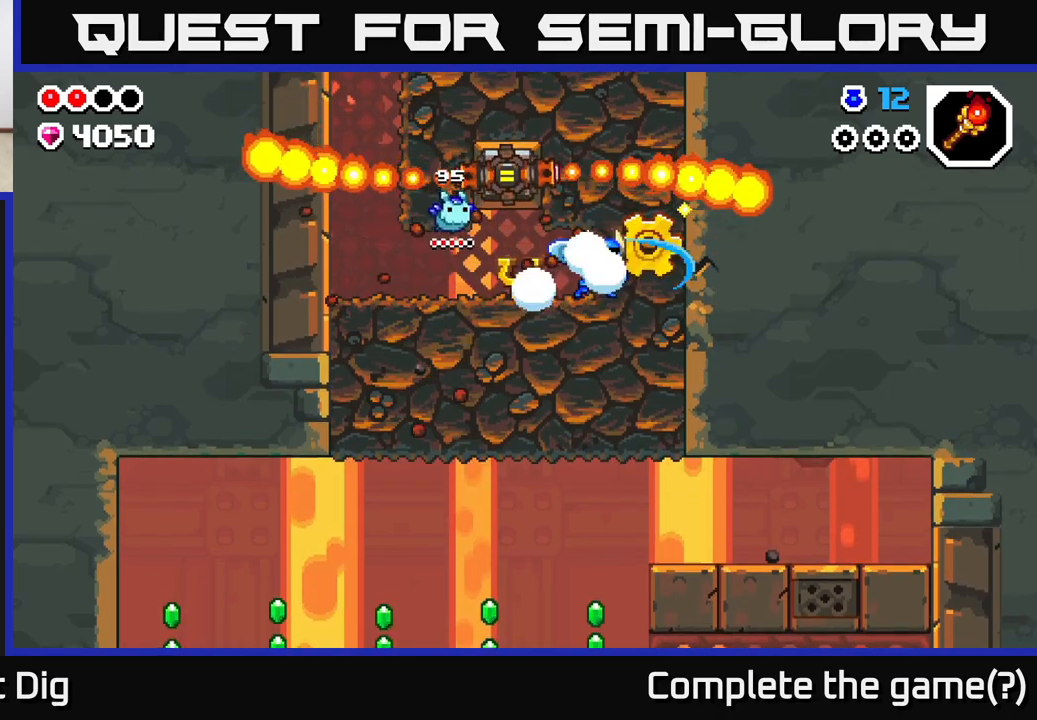
{"buttons": [], "left_stick": "right", "right_stick": "center", "events": [[67, "X", "down"], [150, "X", "up"]]}
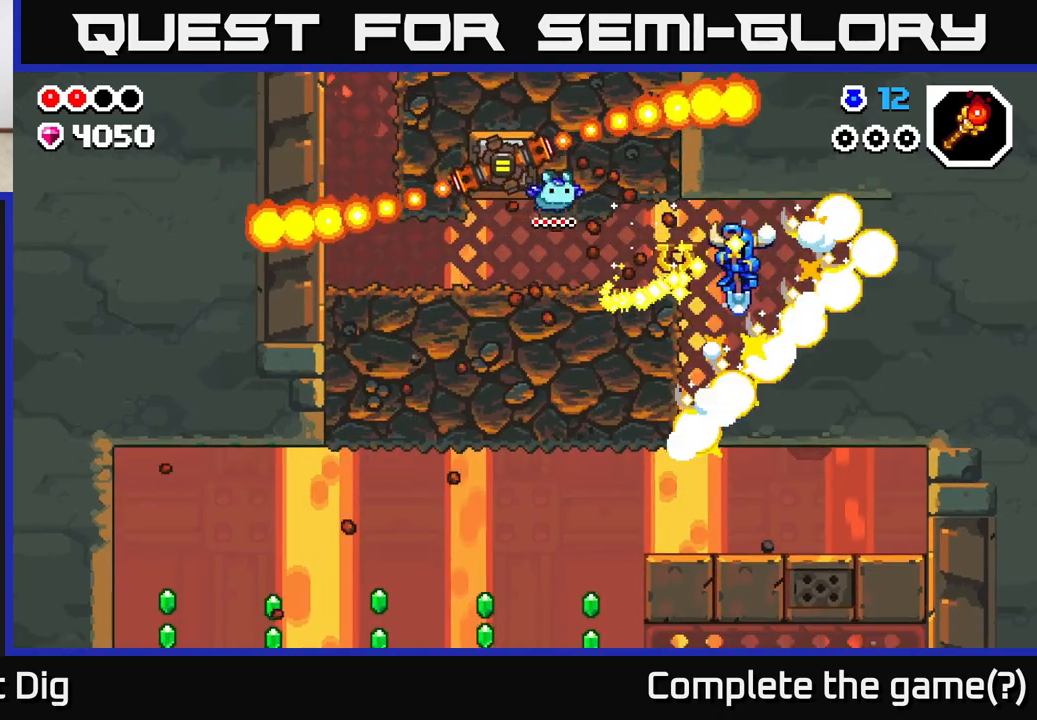
{"buttons": ["A"], "left_stick": "center", "right_stick": "center", "events": [[200, "left_stick", "center"], [333, "left_stick", "right"], [467, "left_stick", "center"], [500, "A", "down"]]}
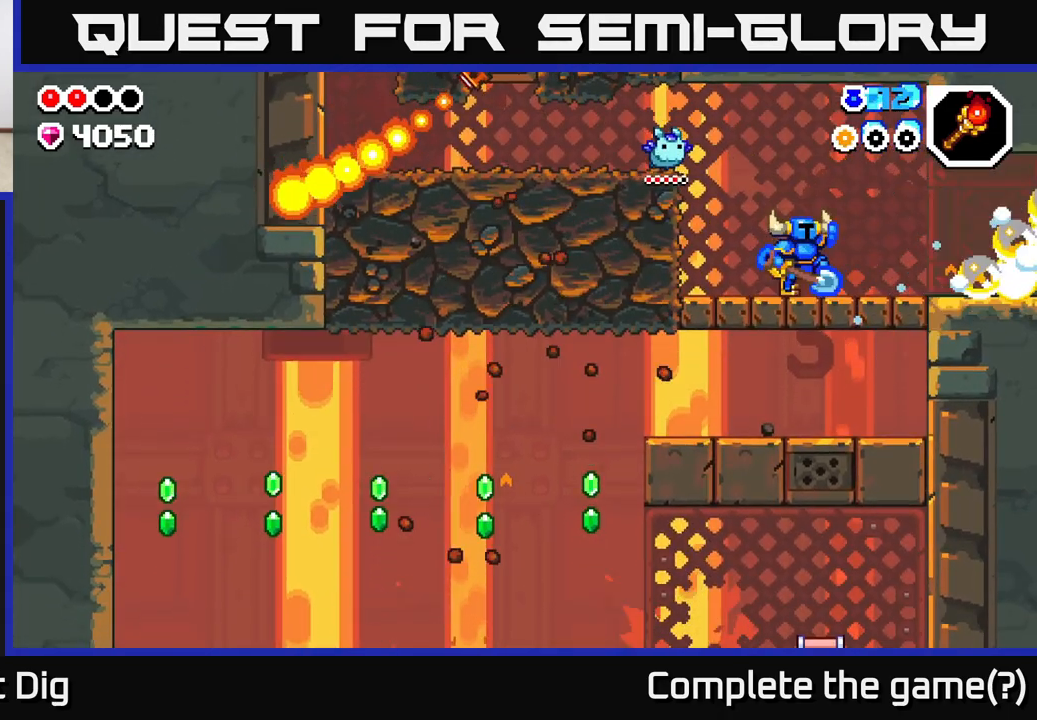
{"buttons": [], "left_stick": "right", "right_stick": "center", "events": [[100, "left_stick", "right"], [483, "A", "up"]]}
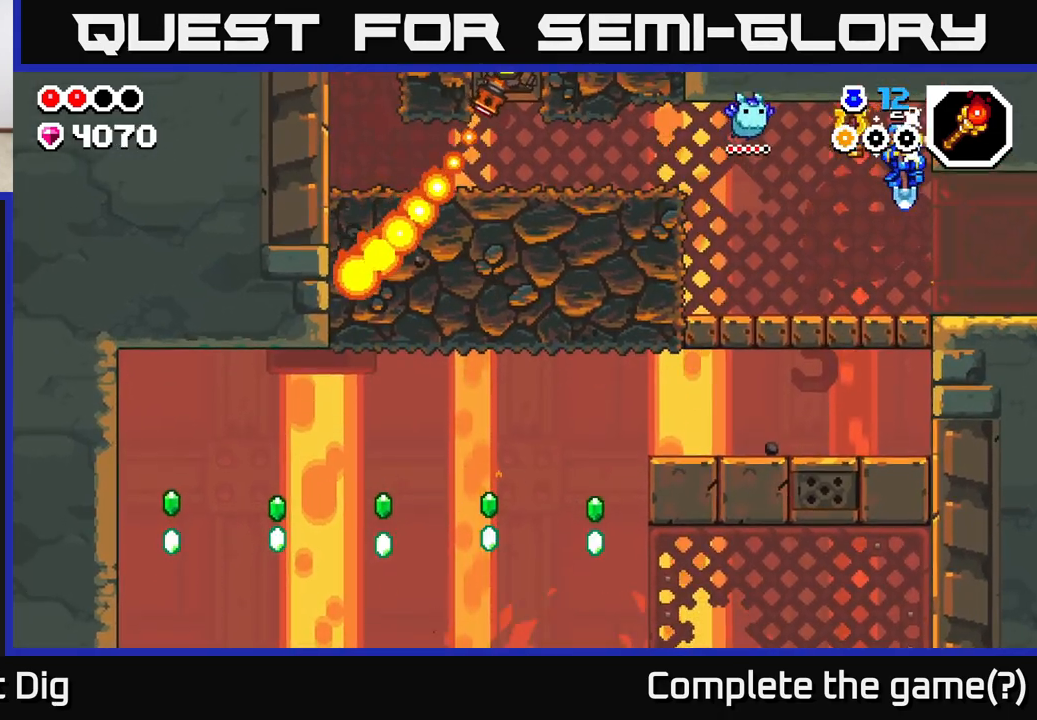
{"buttons": [], "left_stick": "right", "right_stick": "center", "events": []}
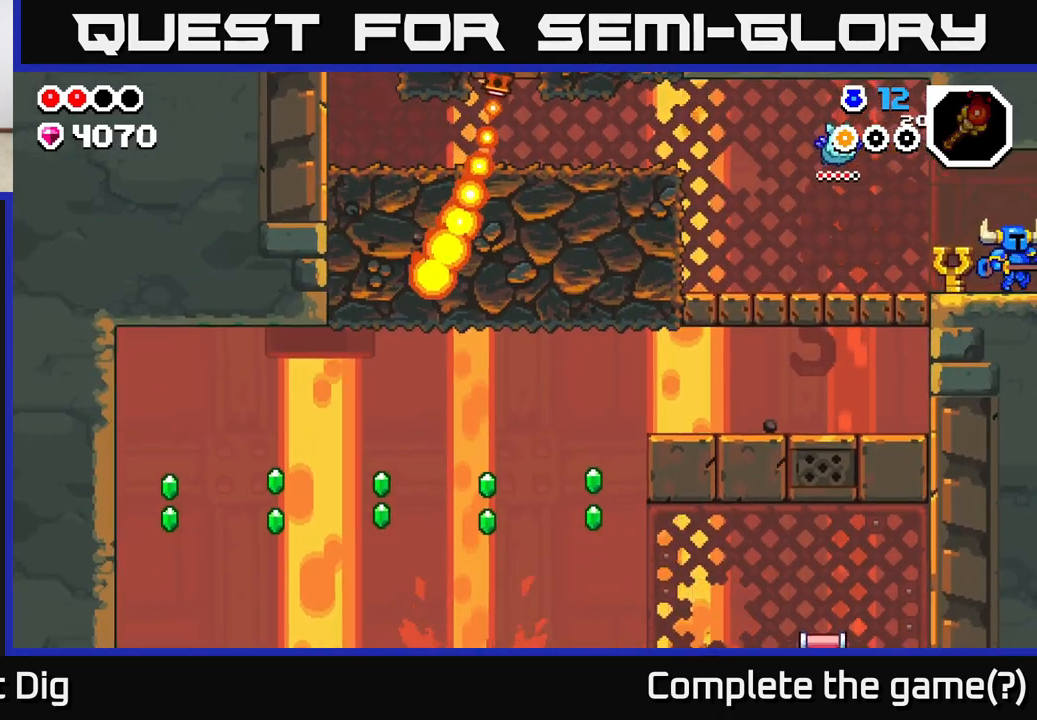
{"buttons": [], "left_stick": "center", "right_stick": "center", "events": [[417, "left_stick", "center"]]}
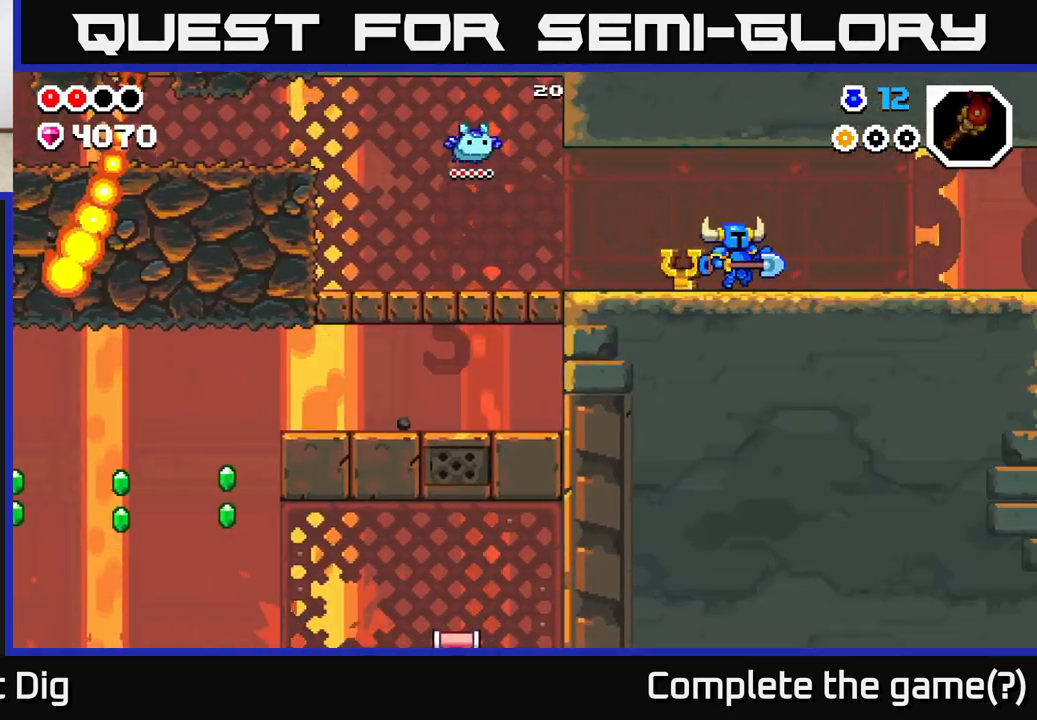
{"buttons": [], "left_stick": "right", "right_stick": "center", "events": [[117, "left_stick", "right"]]}
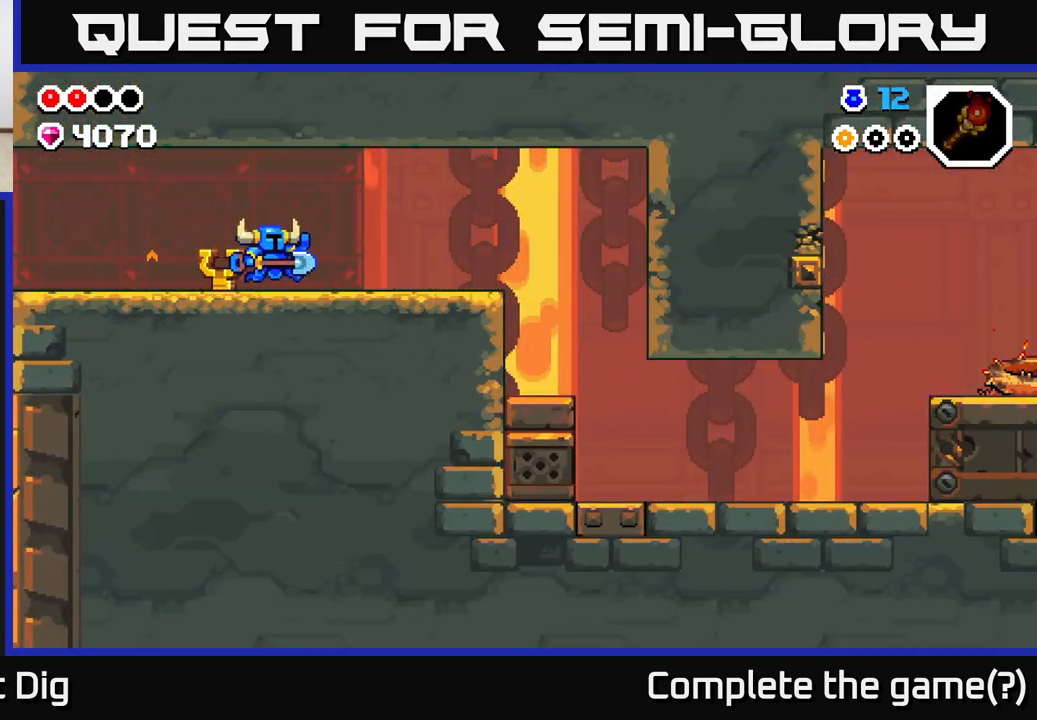
{"buttons": [], "left_stick": "right", "right_stick": "center", "events": []}
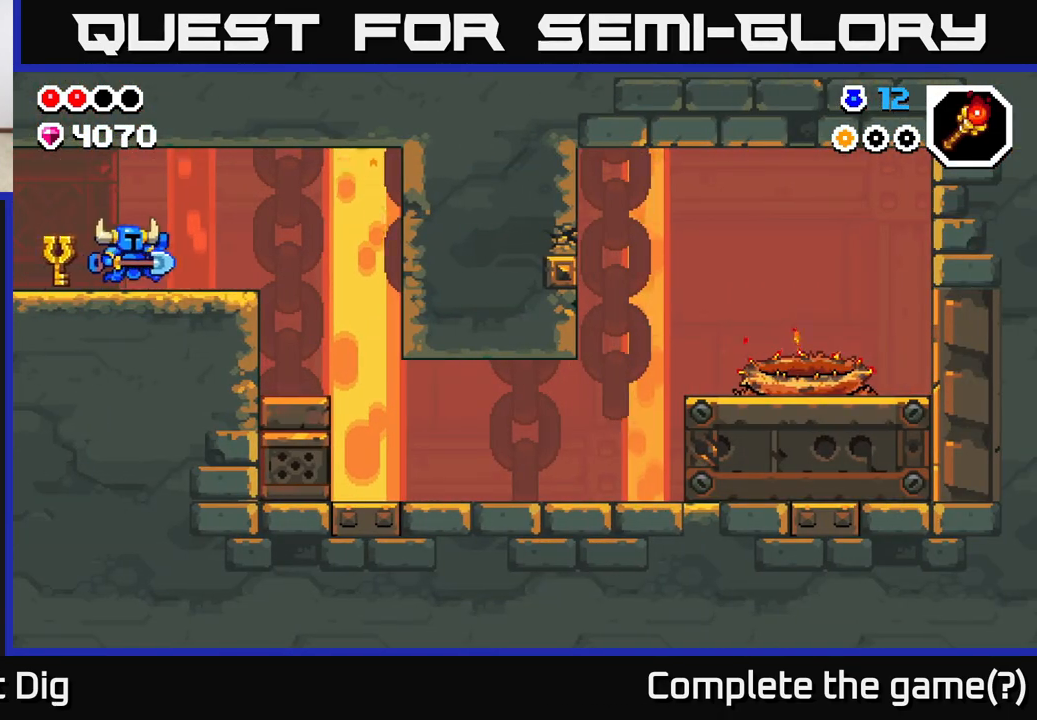
{"buttons": [], "left_stick": "right", "right_stick": "center", "events": [[250, "A", "down"], [350, "A", "up"]]}
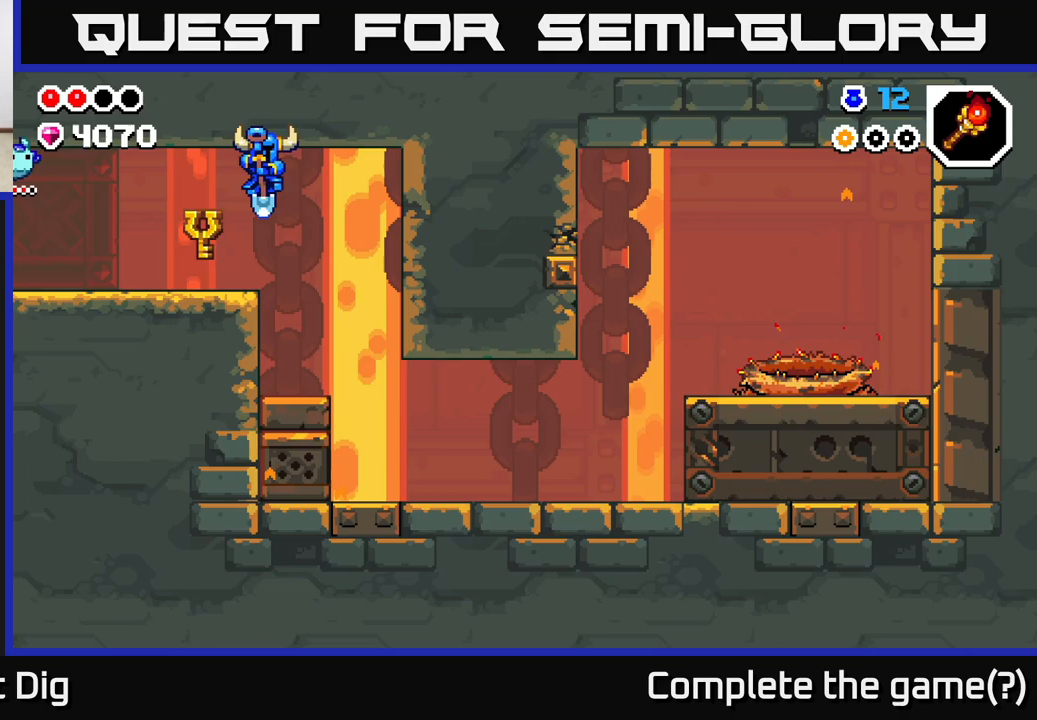
{"buttons": [], "left_stick": "right", "right_stick": "center", "events": []}
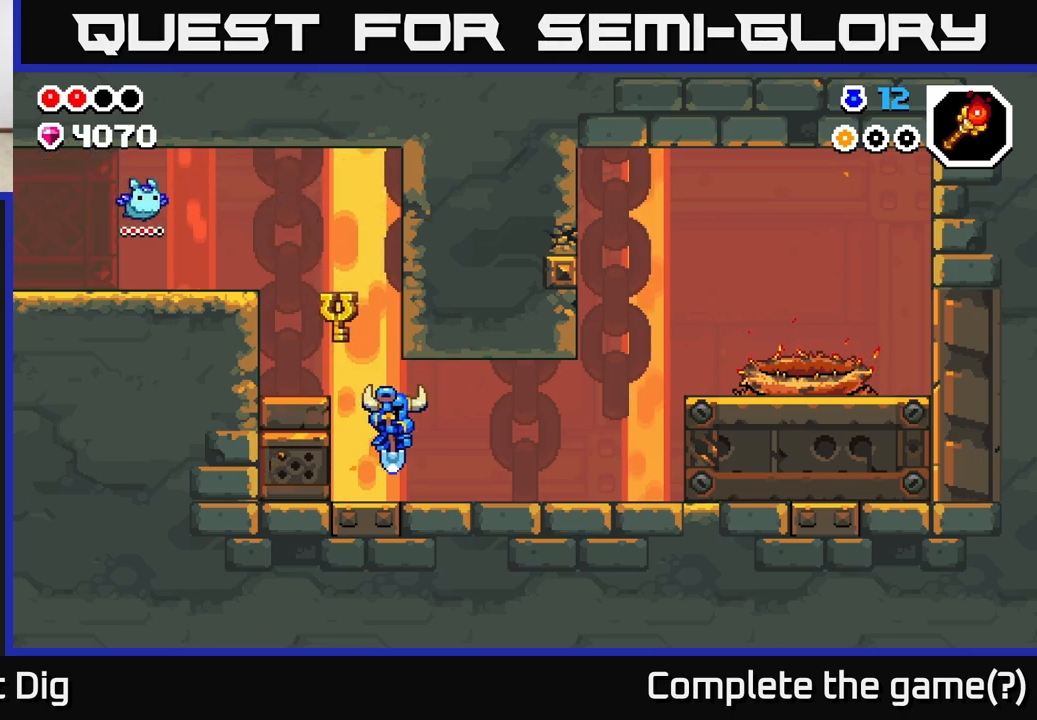
{"buttons": [], "left_stick": "right", "right_stick": "center", "events": []}
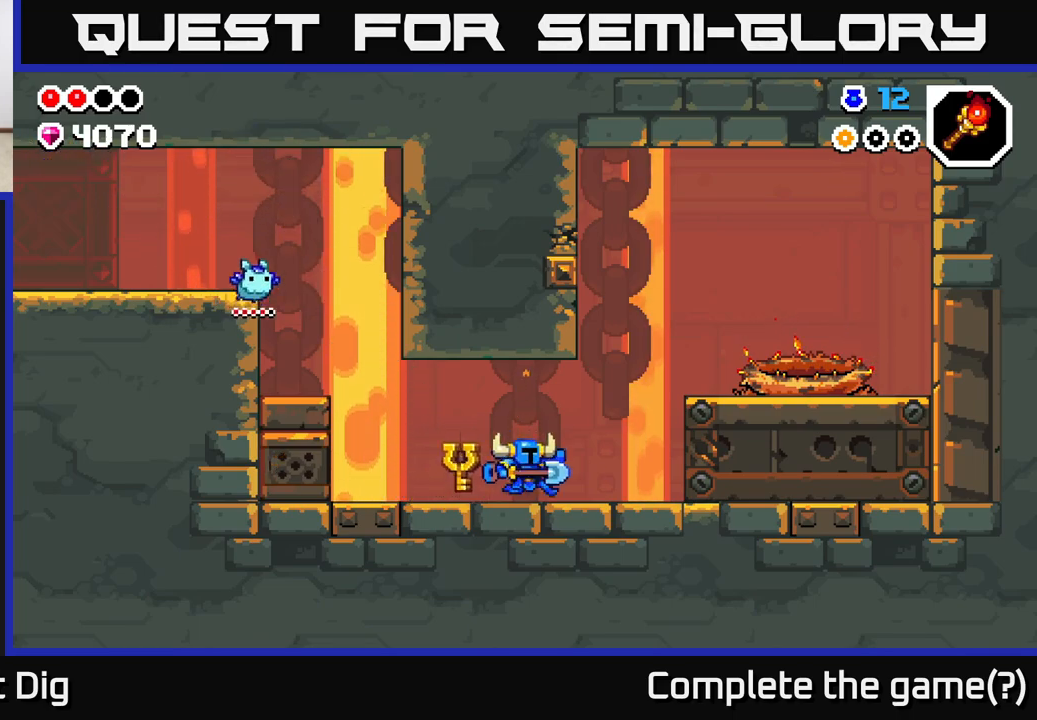
{"buttons": [], "left_stick": "right", "right_stick": "center", "events": [[250, "A", "down"], [500, "A", "up"]]}
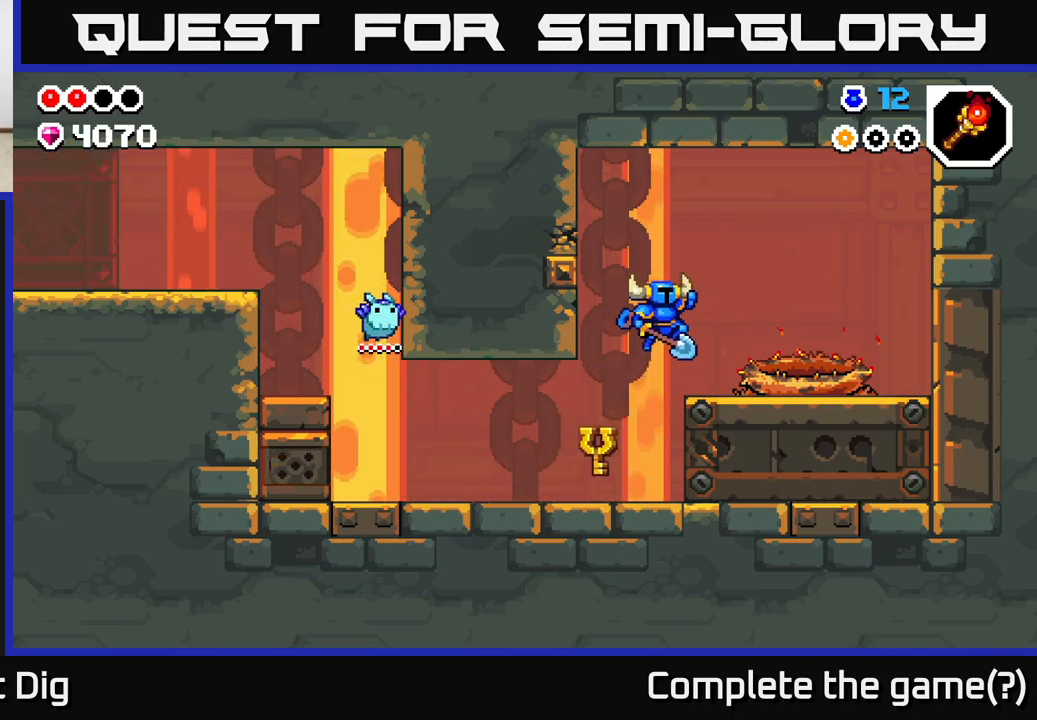
{"buttons": ["A", "X"], "left_stick": "left", "right_stick": "center", "events": [[233, "left_stick", "left"], [300, "A", "down"], [400, "X", "down"]]}
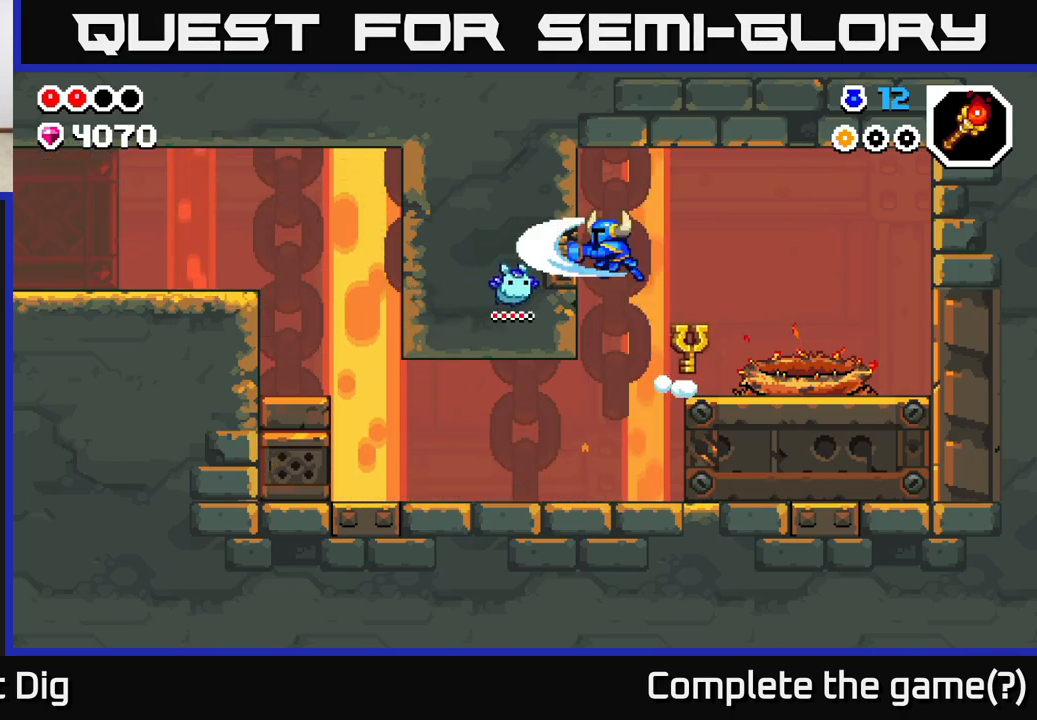
{"buttons": [], "left_stick": "center", "right_stick": "center", "events": [[50, "X", "up"], [183, "A", "up"], [333, "left_stick", "center"]]}
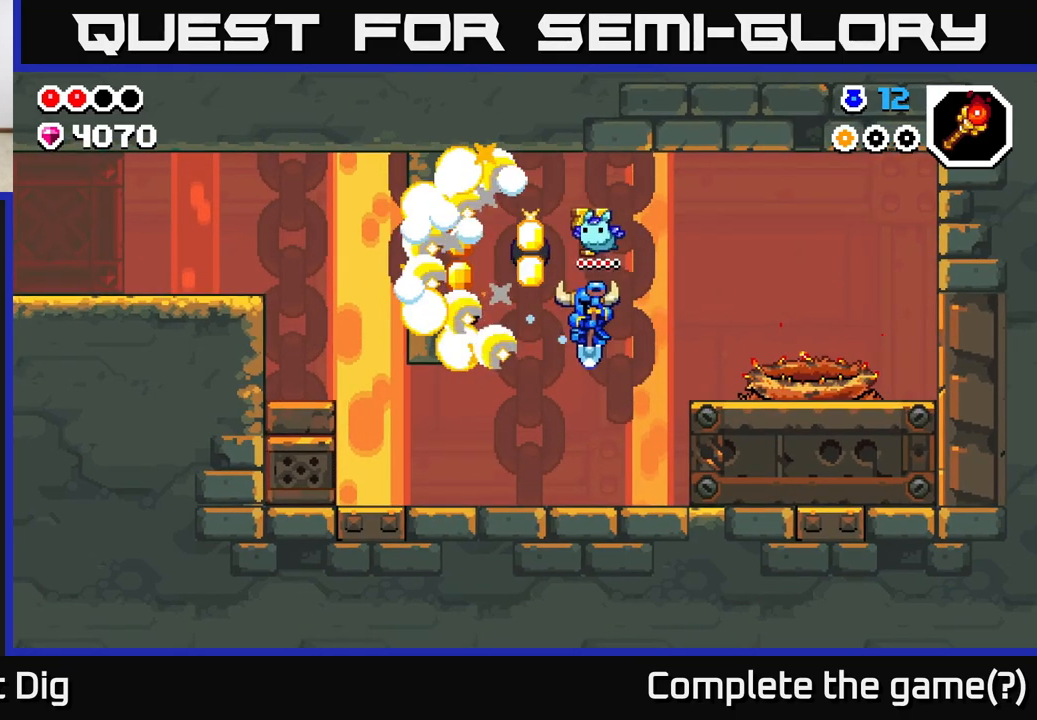
{"buttons": ["A"], "left_stick": "right", "right_stick": "center", "events": [[300, "left_stick", "right"], [417, "A", "down"]]}
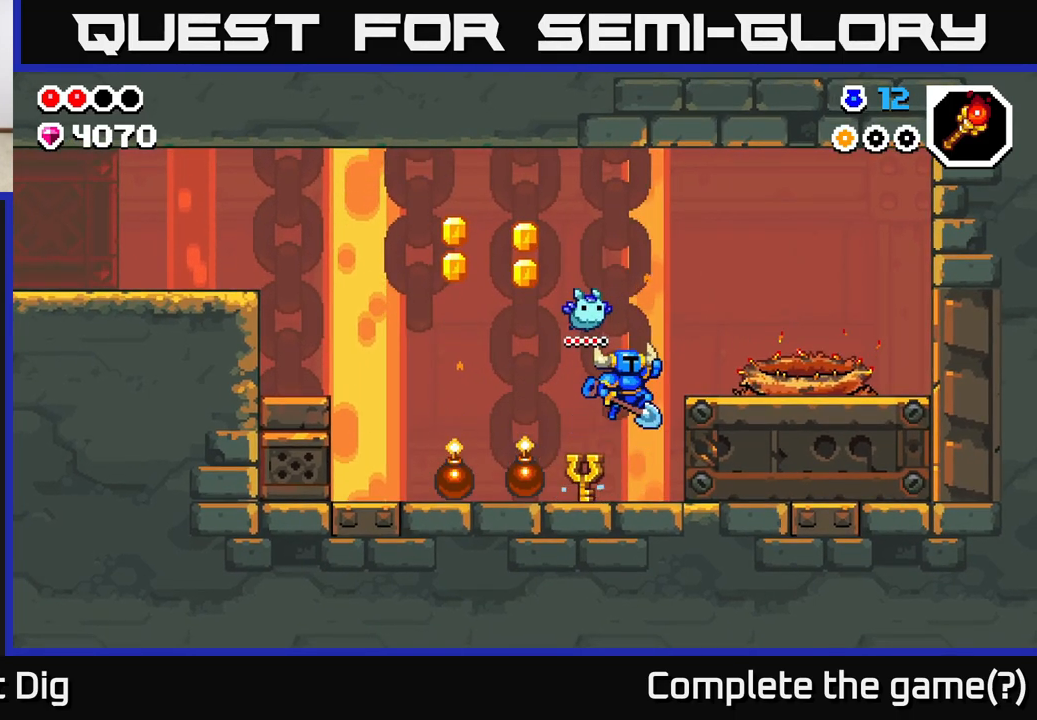
{"buttons": [], "left_stick": "center", "right_stick": "center", "events": [[167, "A", "up"], [450, "left_stick", "center"]]}
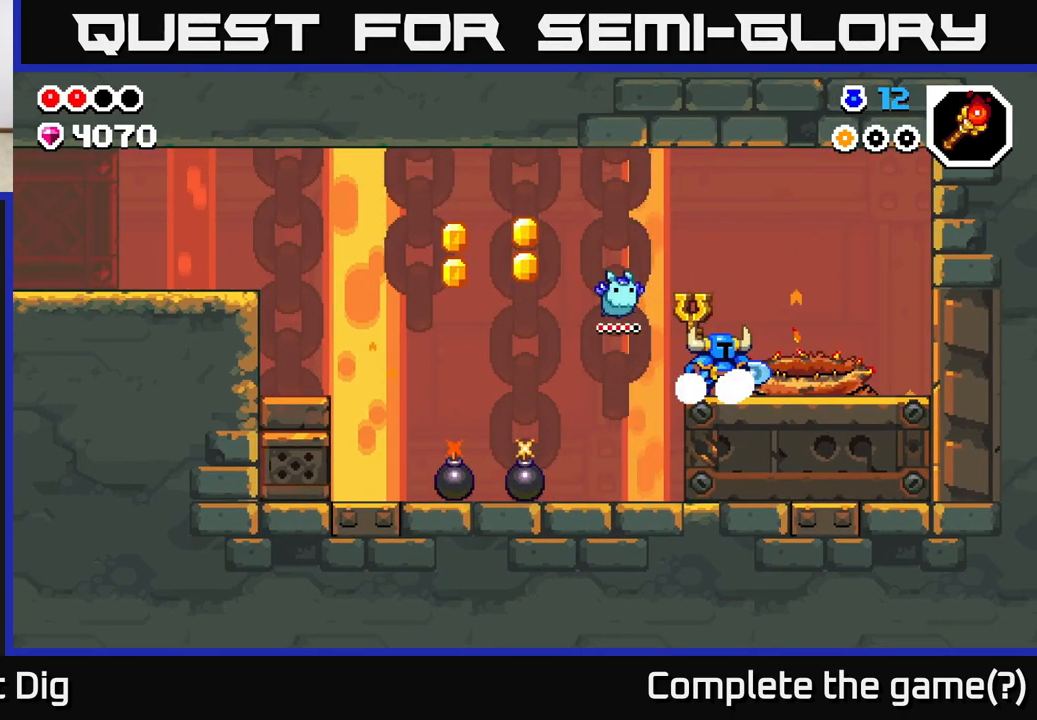
{"buttons": [], "left_stick": "center", "right_stick": "center", "events": [[167, "left_stick", "right"], [367, "left_stick", "center"]]}
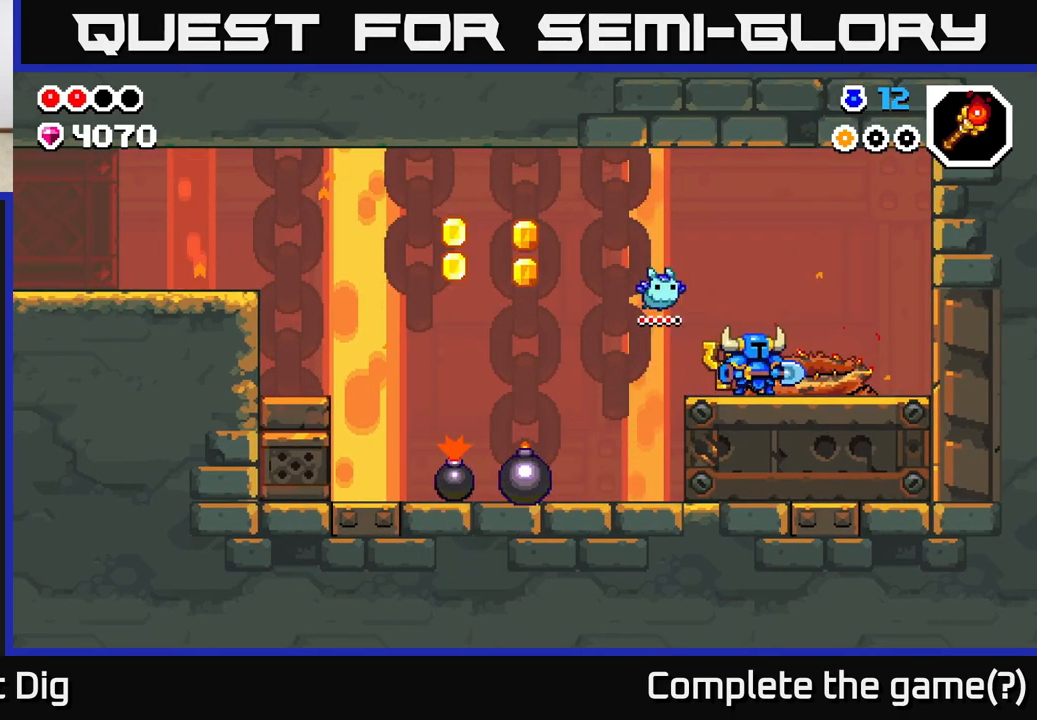
{"buttons": [], "left_stick": "left", "right_stick": "center", "events": [[467, "left_stick", "left"]]}
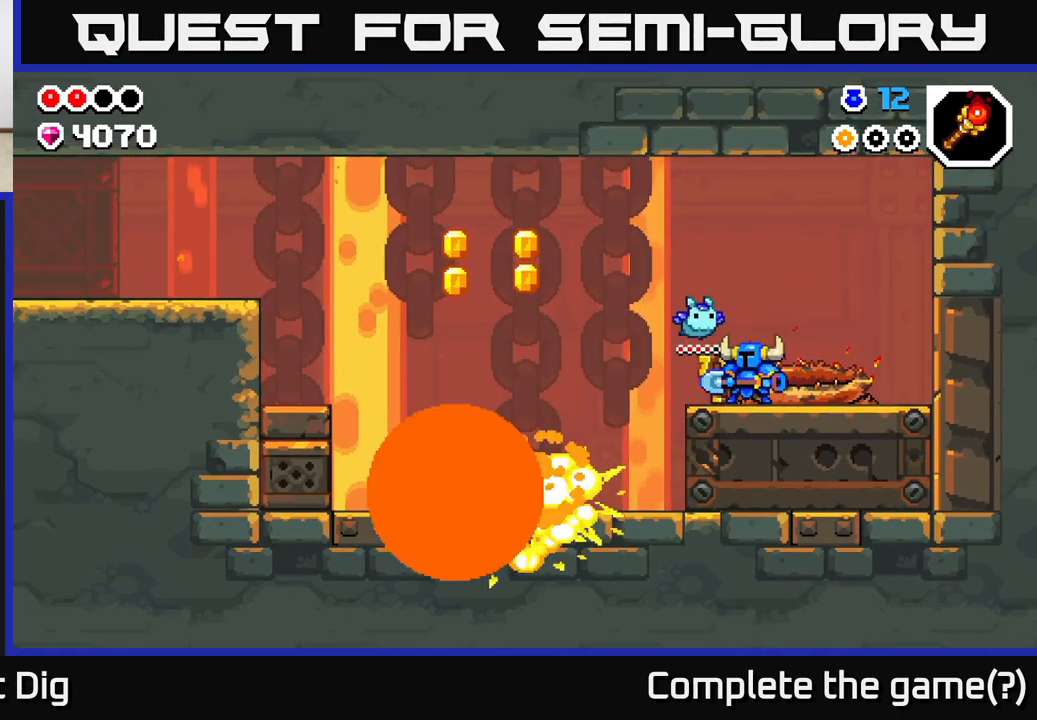
{"buttons": ["A"], "left_stick": "left", "right_stick": "center", "events": [[350, "A", "down"]]}
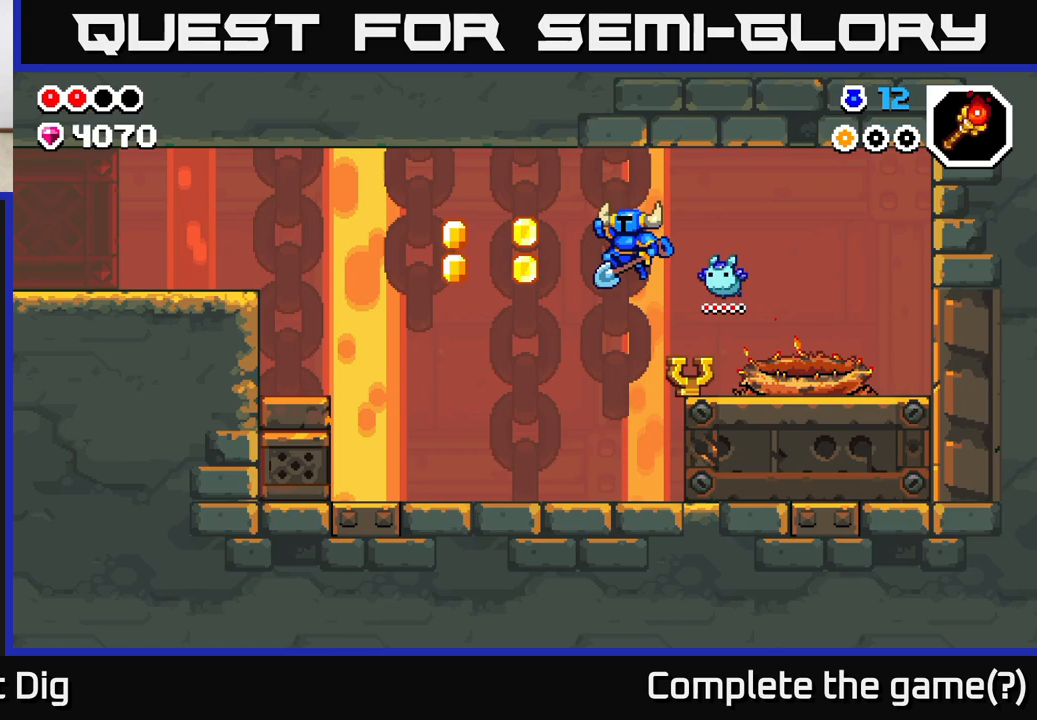
{"buttons": [], "left_stick": "left", "right_stick": "center", "events": [[367, "A", "up"]]}
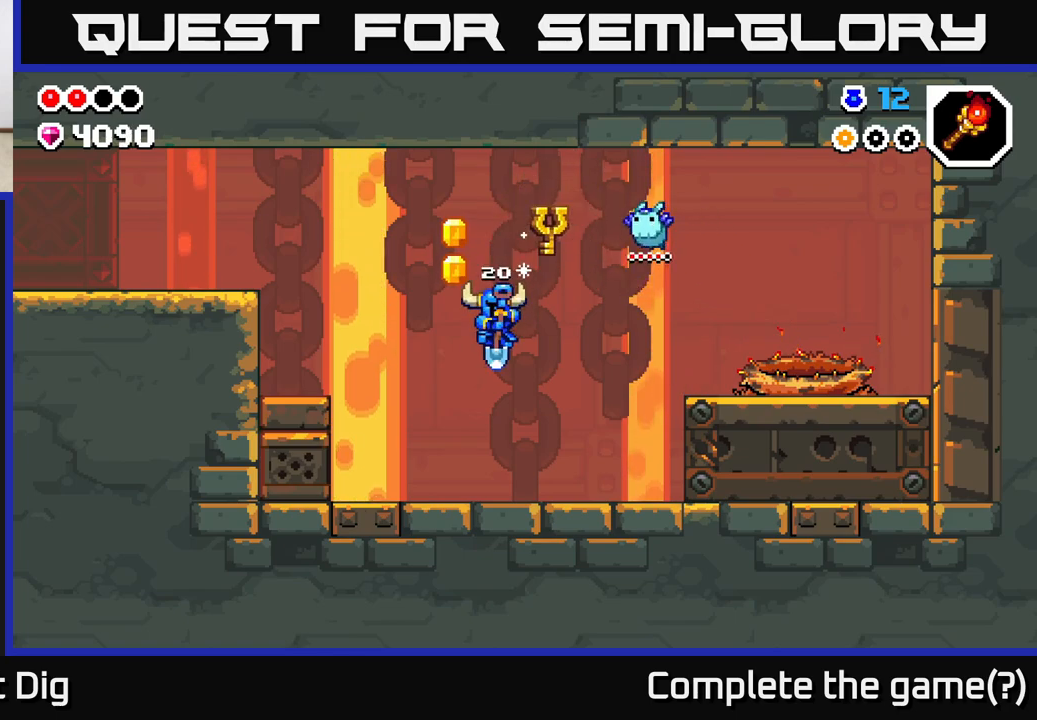
{"buttons": ["A"], "left_stick": "down-left", "right_stick": "center", "events": [[317, "A", "down"], [417, "left_stick", "down-left"]]}
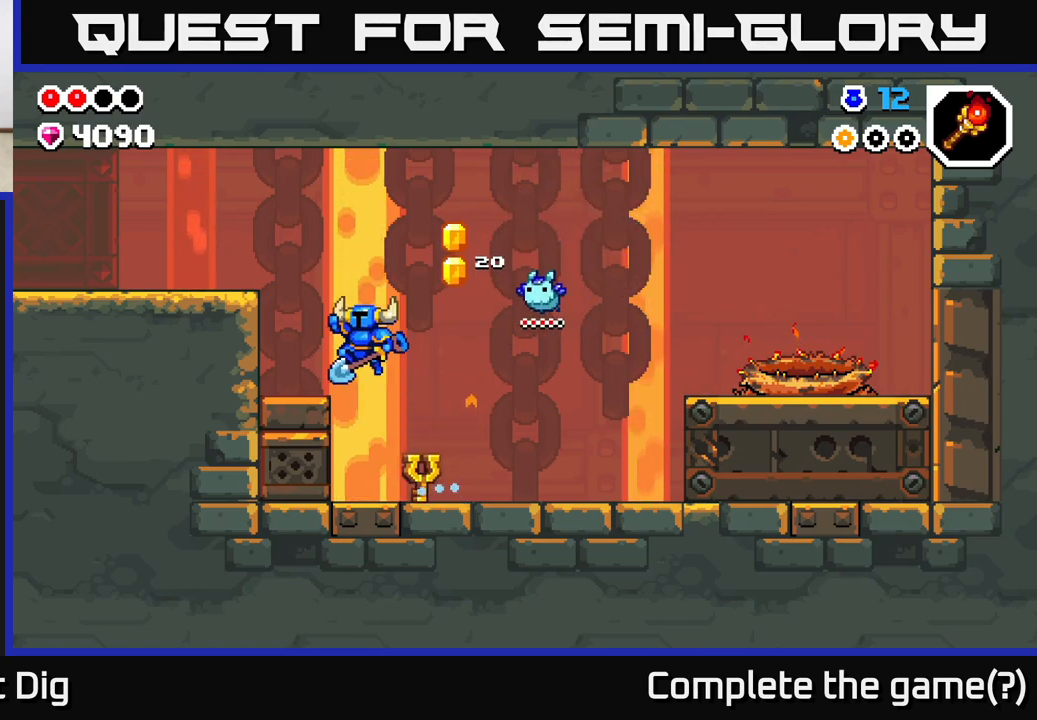
{"buttons": ["A"], "left_stick": "right", "right_stick": "center", "events": [[50, "A", "up"], [250, "left_stick", "down-right"], [300, "left_stick", "right"], [433, "A", "down"]]}
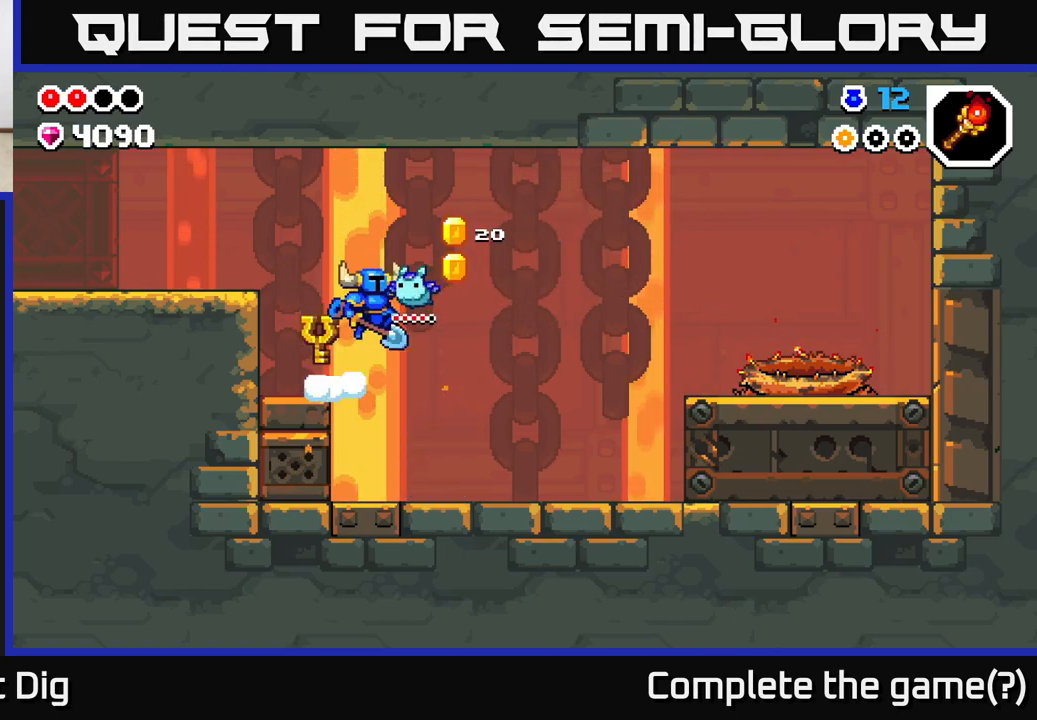
{"buttons": [], "left_stick": "left", "right_stick": "center", "events": [[117, "A", "up"], [500, "left_stick", "left"]]}
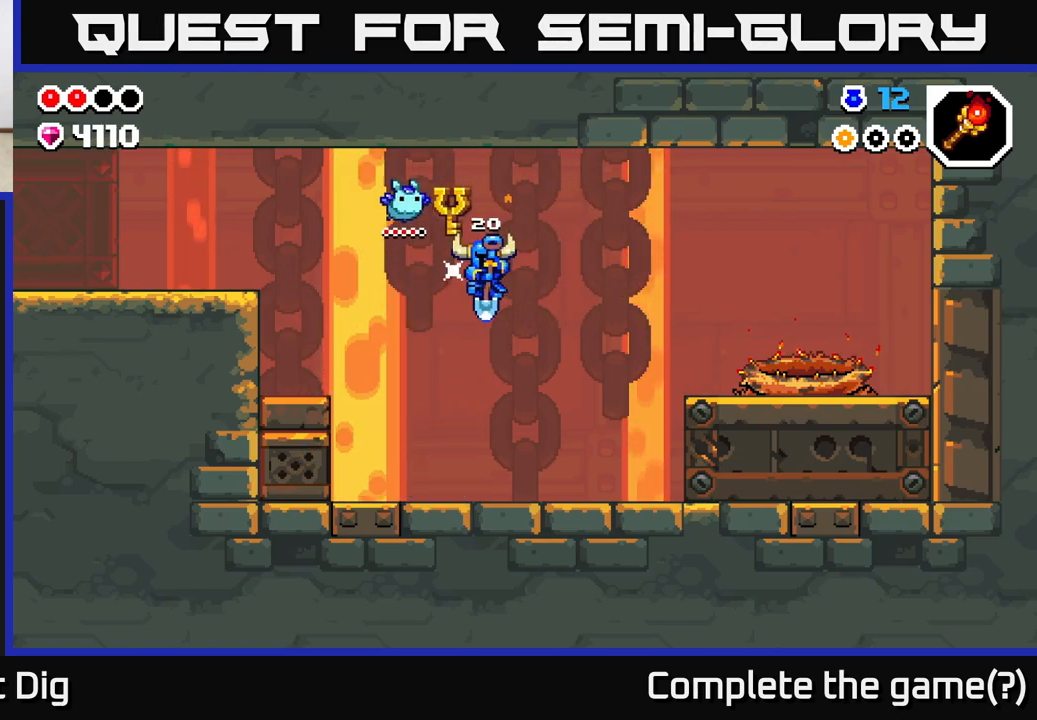
{"buttons": [], "left_stick": "left", "right_stick": "center", "events": [[333, "A", "down"], [450, "A", "up"]]}
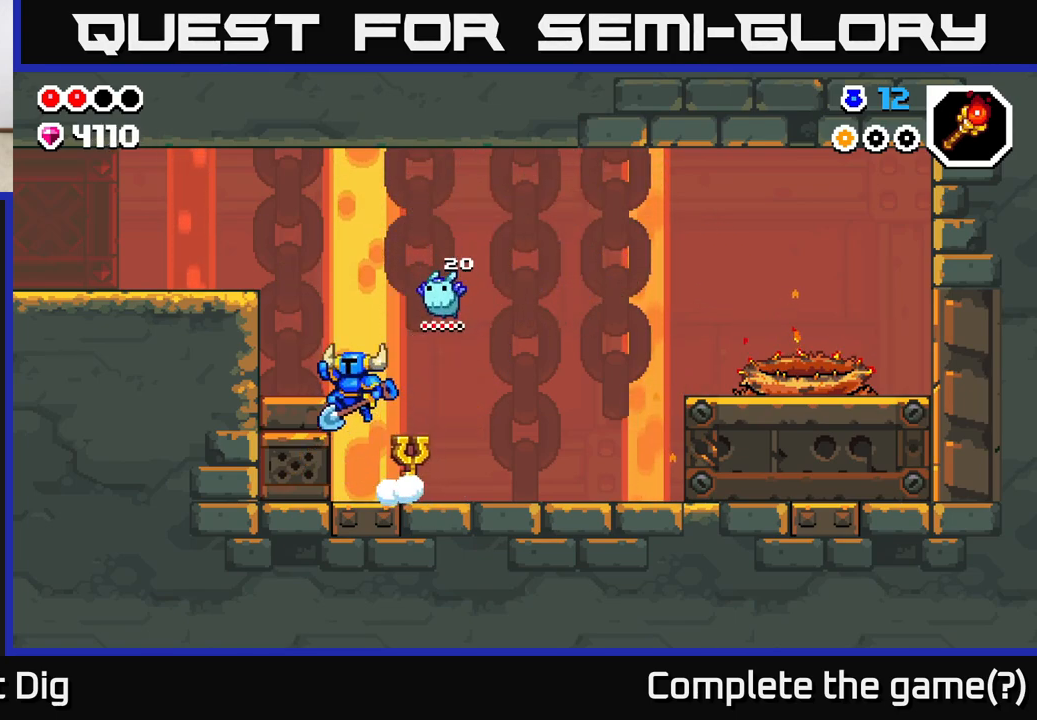
{"buttons": ["A"], "left_stick": "left", "right_stick": "center", "events": [[283, "A", "down"]]}
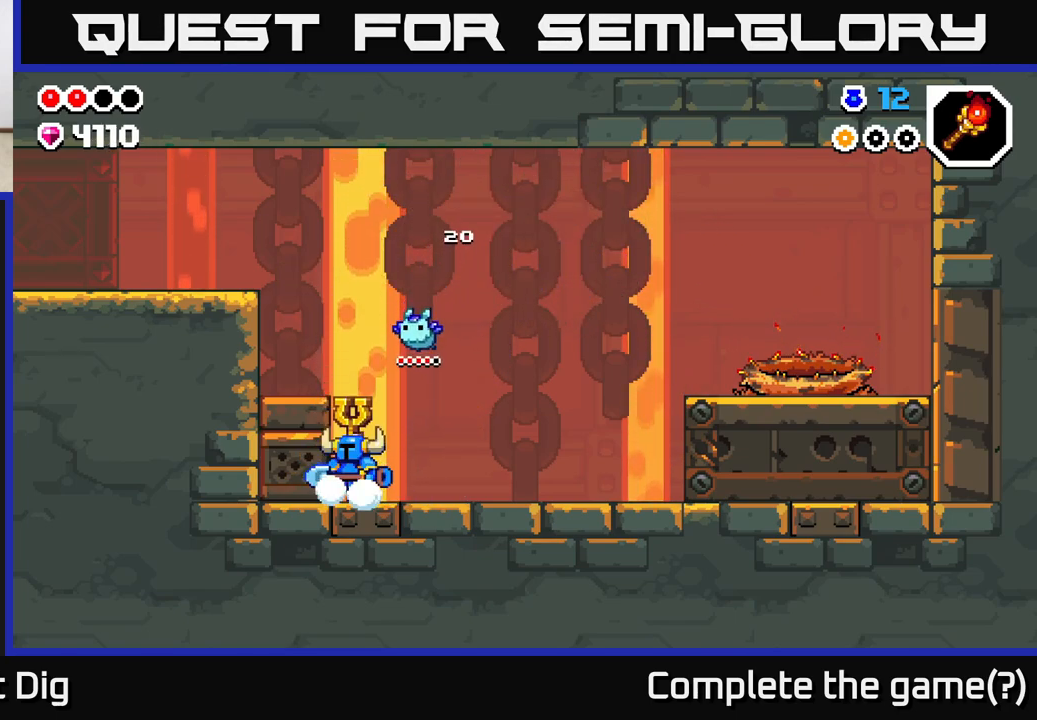
{"buttons": [], "left_stick": "left", "right_stick": "center", "events": [[67, "A", "up"], [133, "A", "down"], [317, "A", "up"]]}
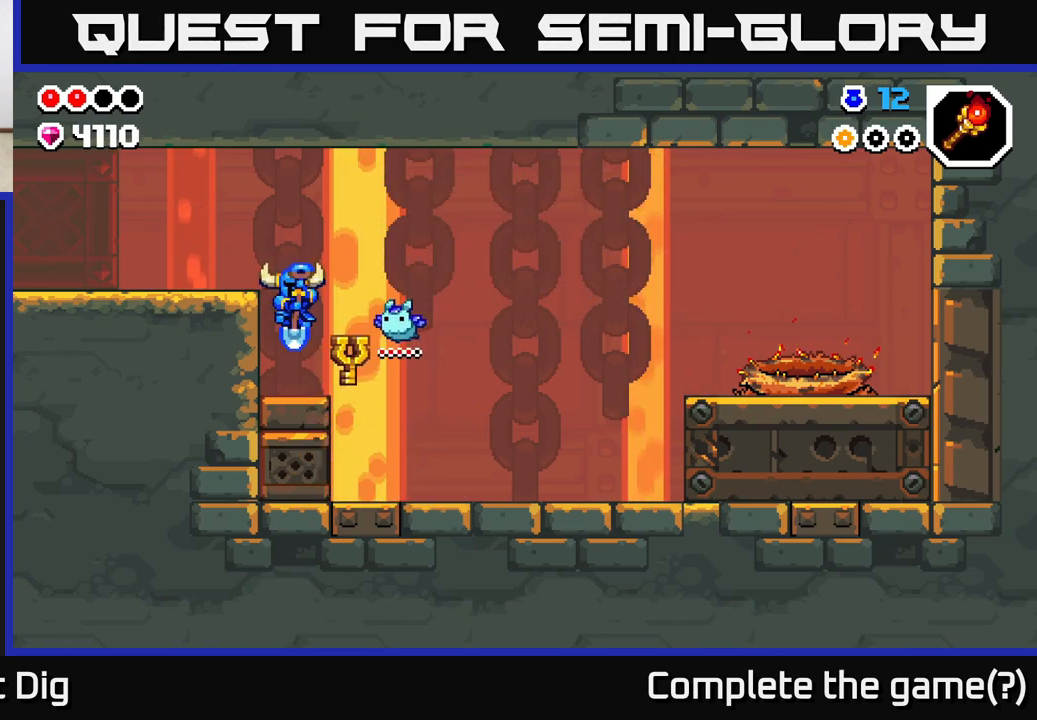
{"buttons": ["A"], "left_stick": "left", "right_stick": "center", "events": [[167, "A", "down"]]}
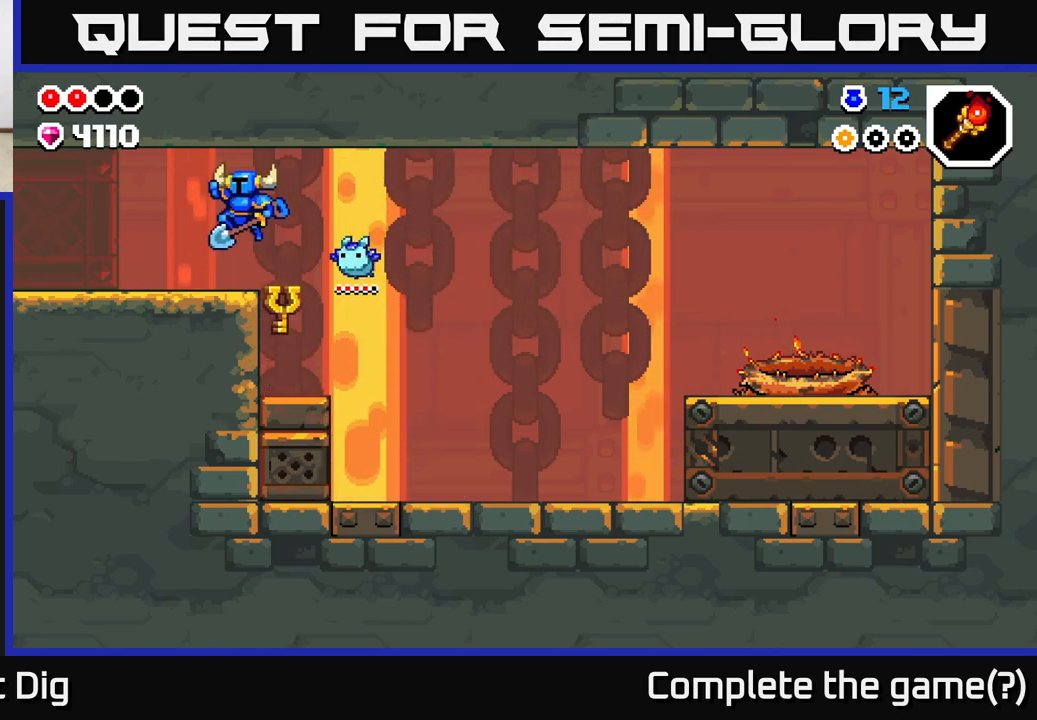
{"buttons": ["A"], "left_stick": "left", "right_stick": "center", "events": [[150, "A", "up"], [300, "A", "down"]]}